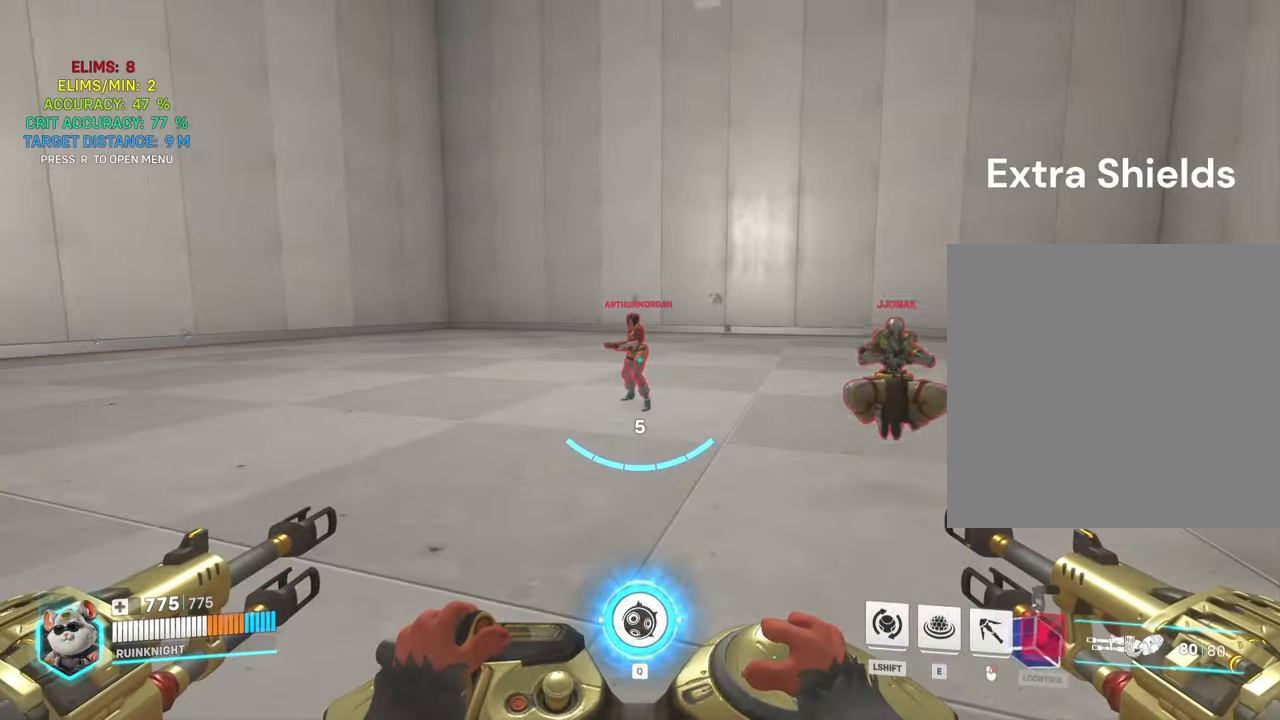
Gameplay with keyboard and mouse; each line is a JSON object with the keys and mouse buttons held at the frame after it. "events" lists presses ("down") and releases ("up") of "a", "ctrl", "d", "e", "f", "q", "r", "s", "shift", "space", "tab", "w", "mouse_left", "mouse_wheel", "mouse_right", "mouse_mb4" and "mouse_mb5" between this image and that frame as [ms after this image, input, new state], when the widget could be followed in between. "mouse_left", "mouse_wheel", "mouse_right", "mouse_mb4", "mouse_mb5" = the "left", "wheel", "right", "mb4", "mb5" buttons of the "mouse" list. No other keys are recorded. "wheel" means that the mouse wheel is clicked or scrolled. Mouse movement is not recorded.
{"keys": [], "mouse": [], "events": []}
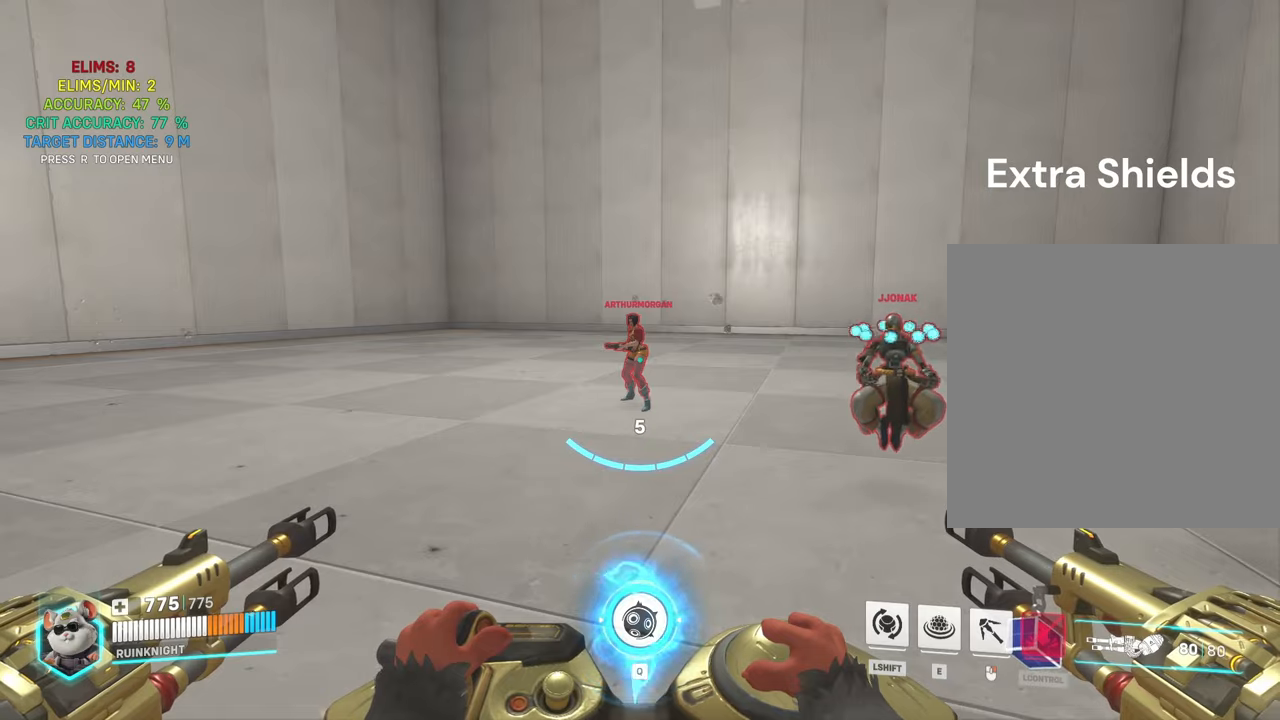
{"keys": [], "mouse": [], "events": []}
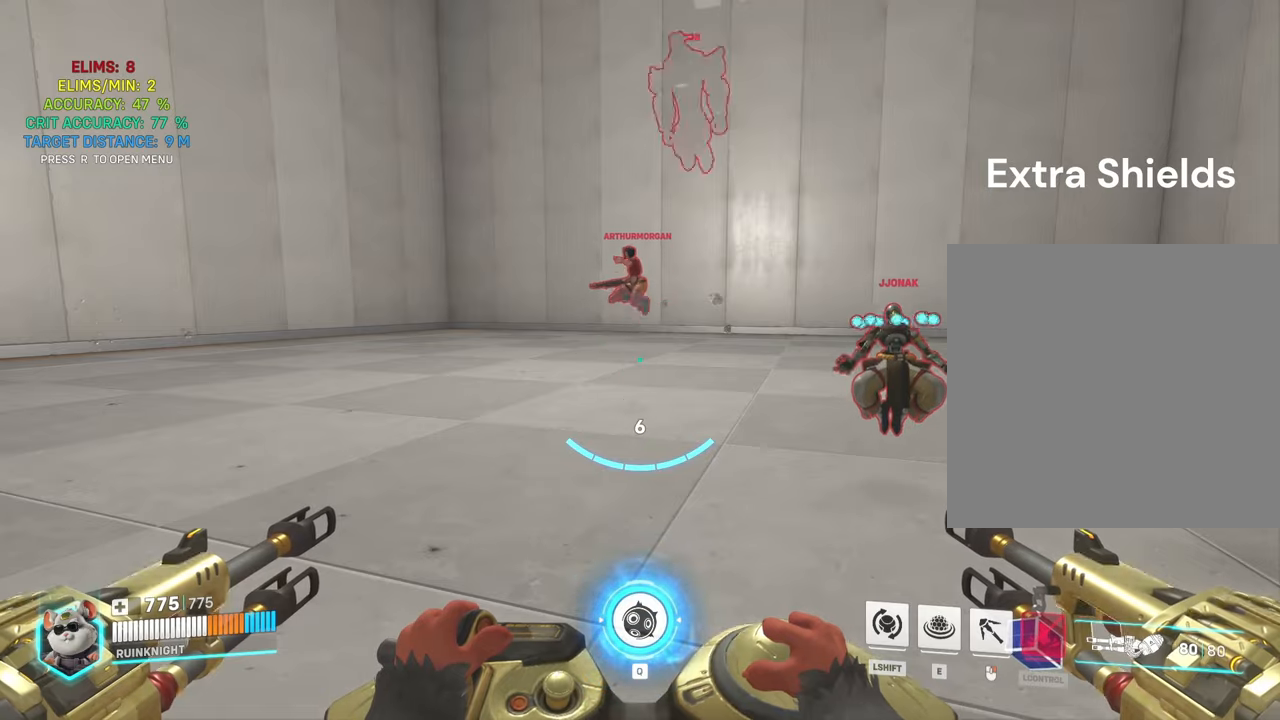
{"keys": [], "mouse": [], "events": []}
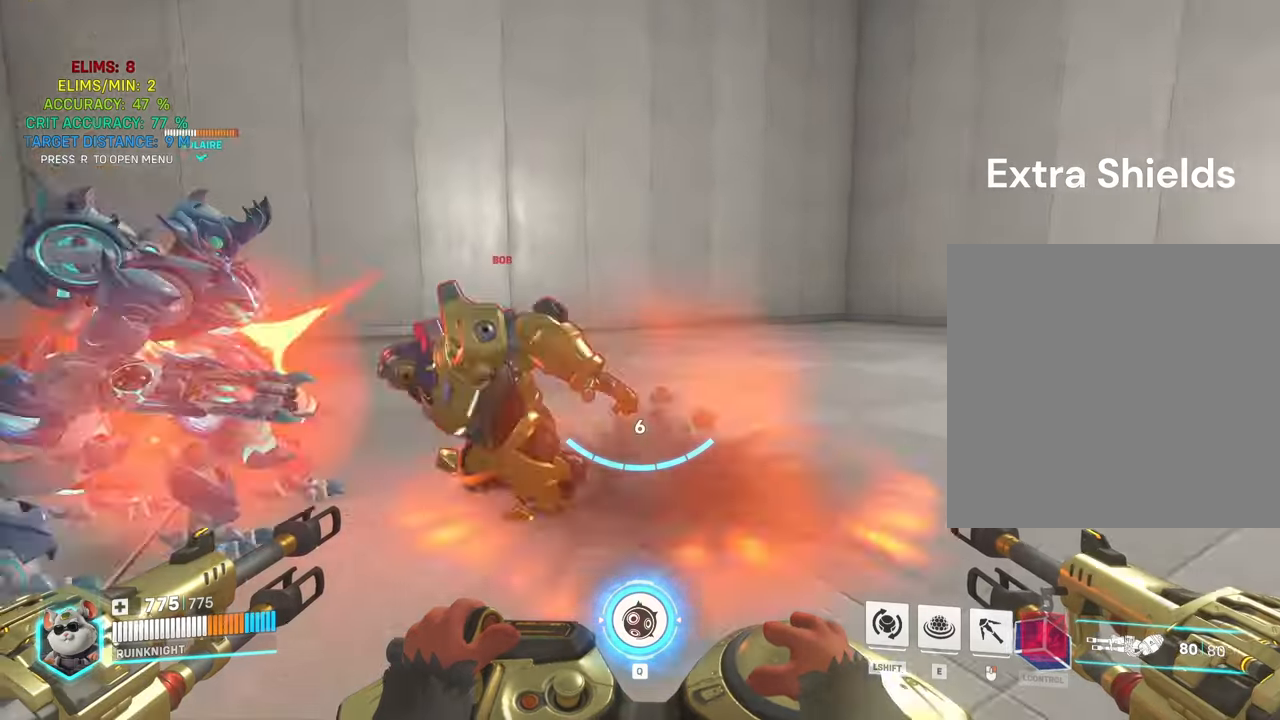
{"keys": [], "mouse": [], "events": []}
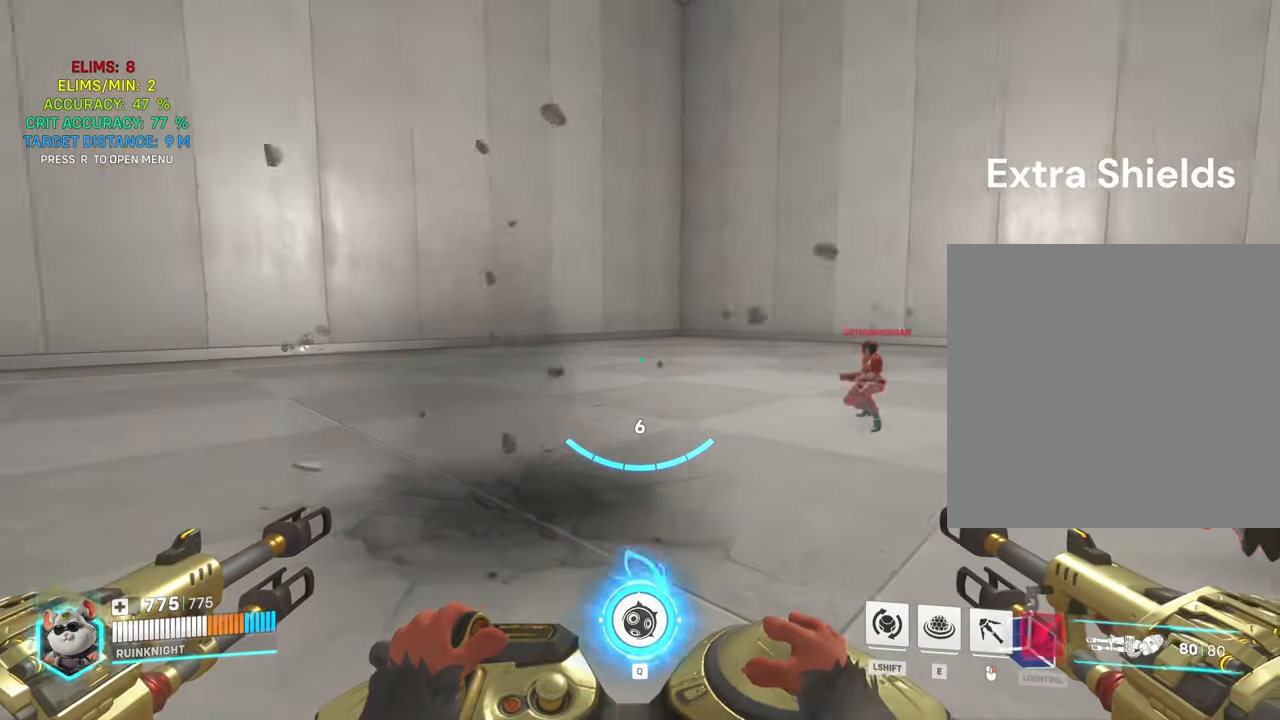
{"keys": [], "mouse": [], "events": []}
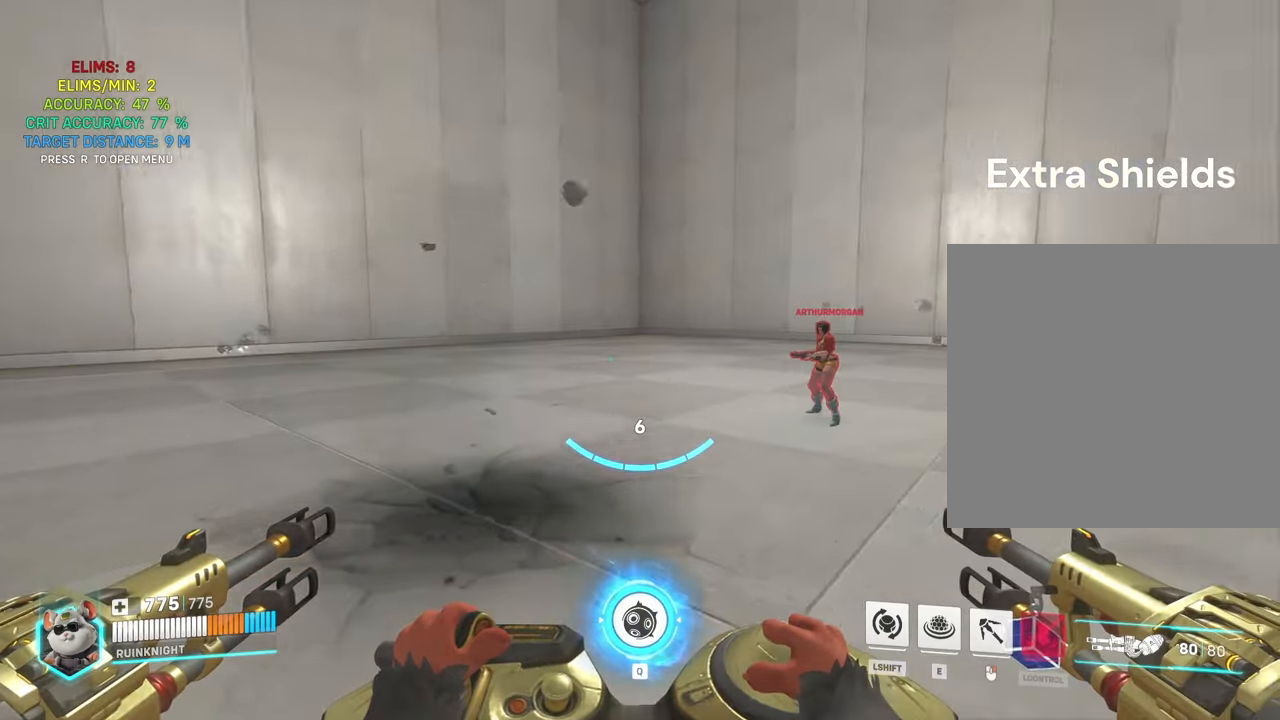
{"keys": [], "mouse": [], "events": [[67, "e", "down"], [267, "e", "up"]]}
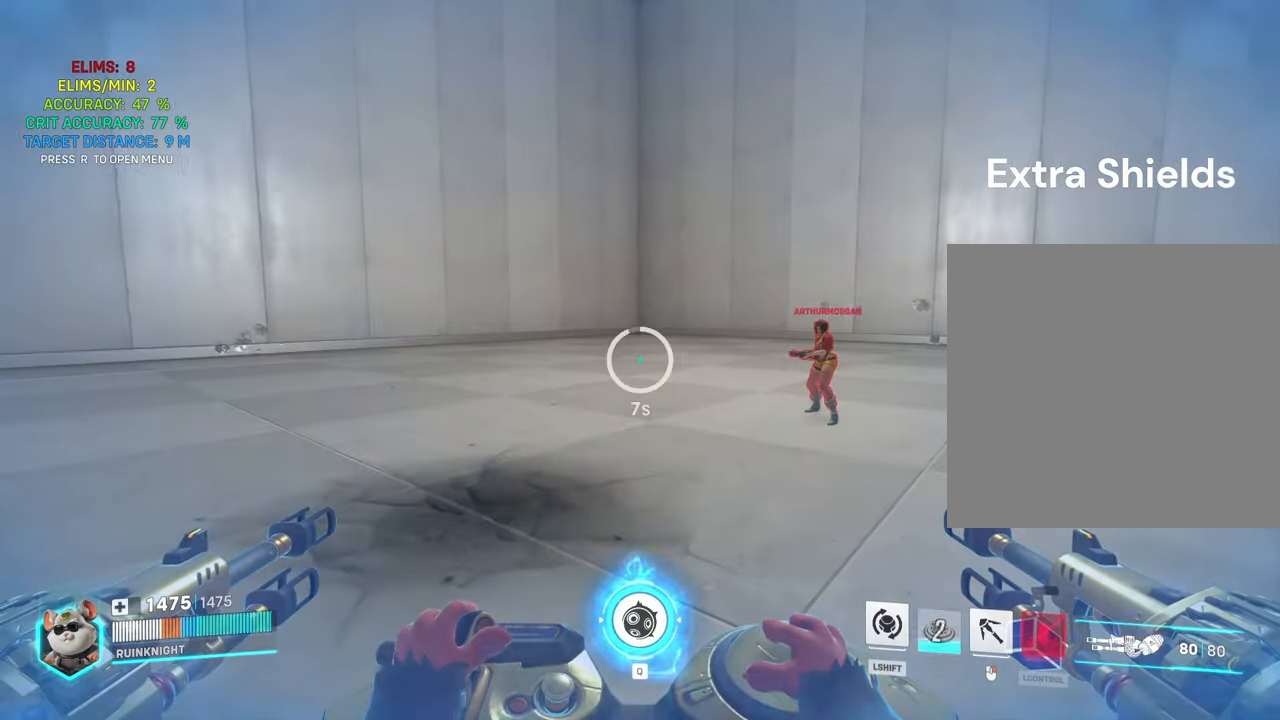
{"keys": [], "mouse": [], "events": []}
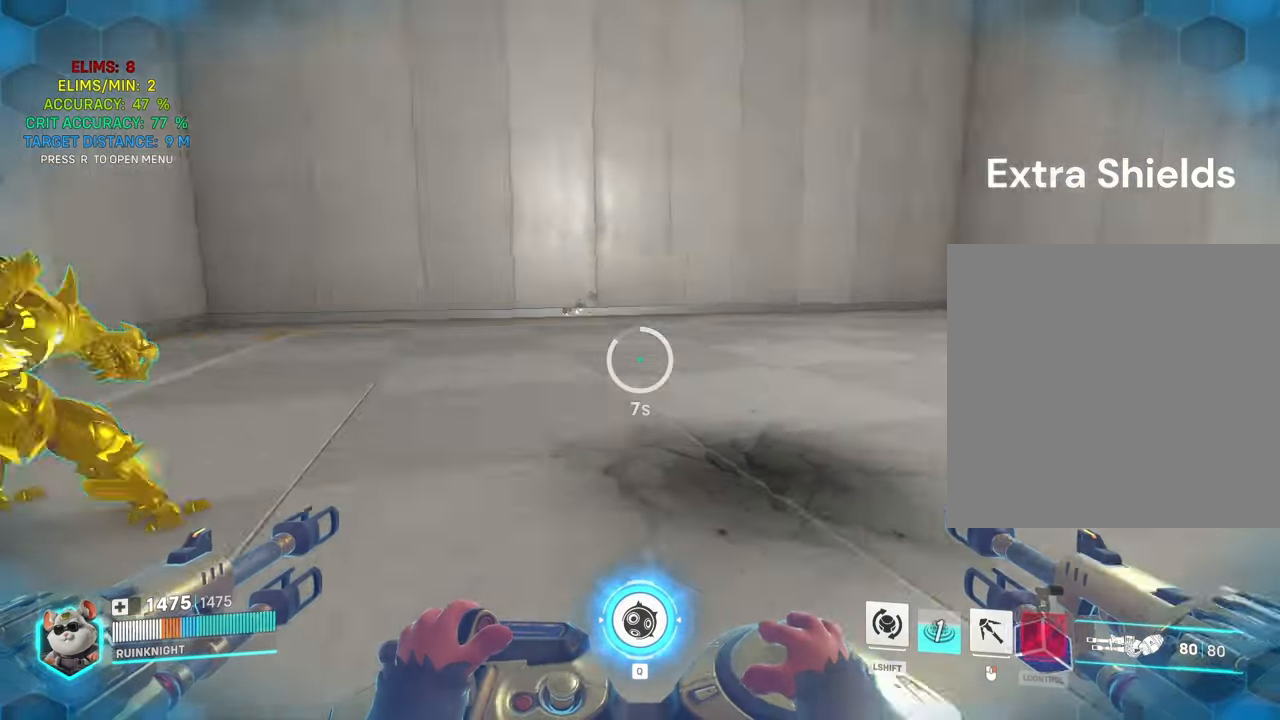
{"keys": [], "mouse": [], "events": []}
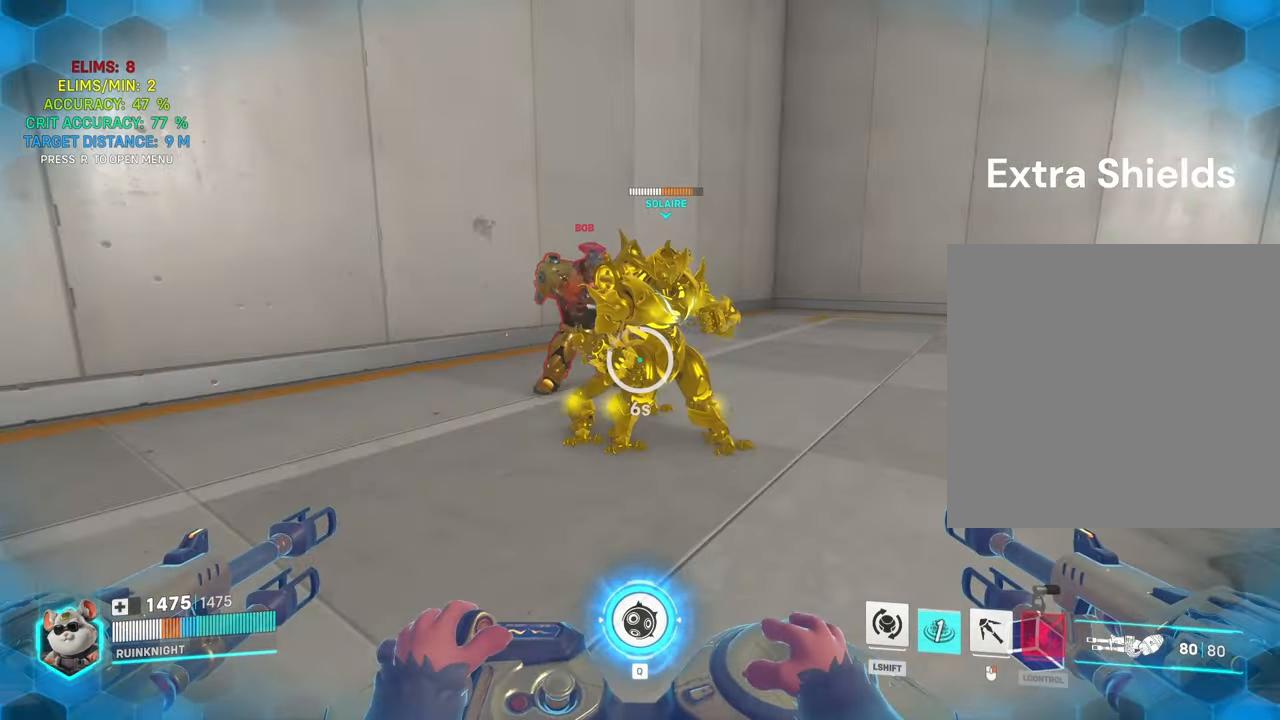
{"keys": [], "mouse": [], "events": []}
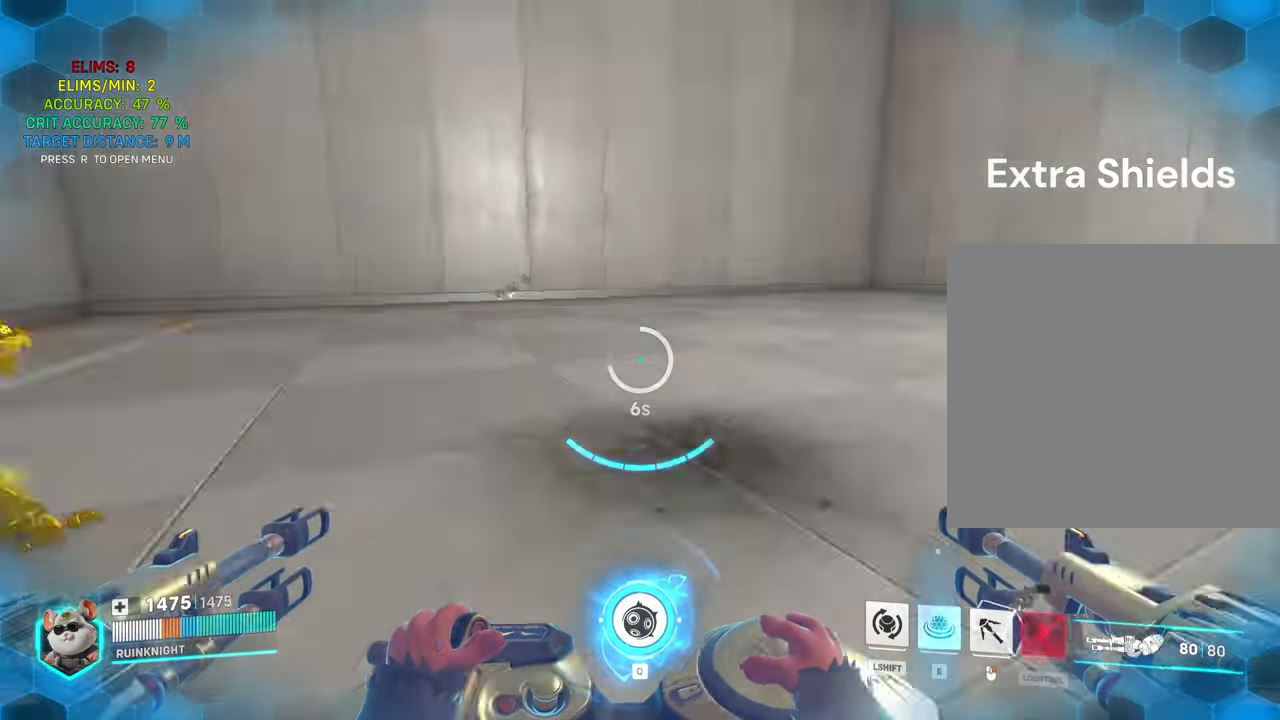
{"keys": [], "mouse": [], "events": []}
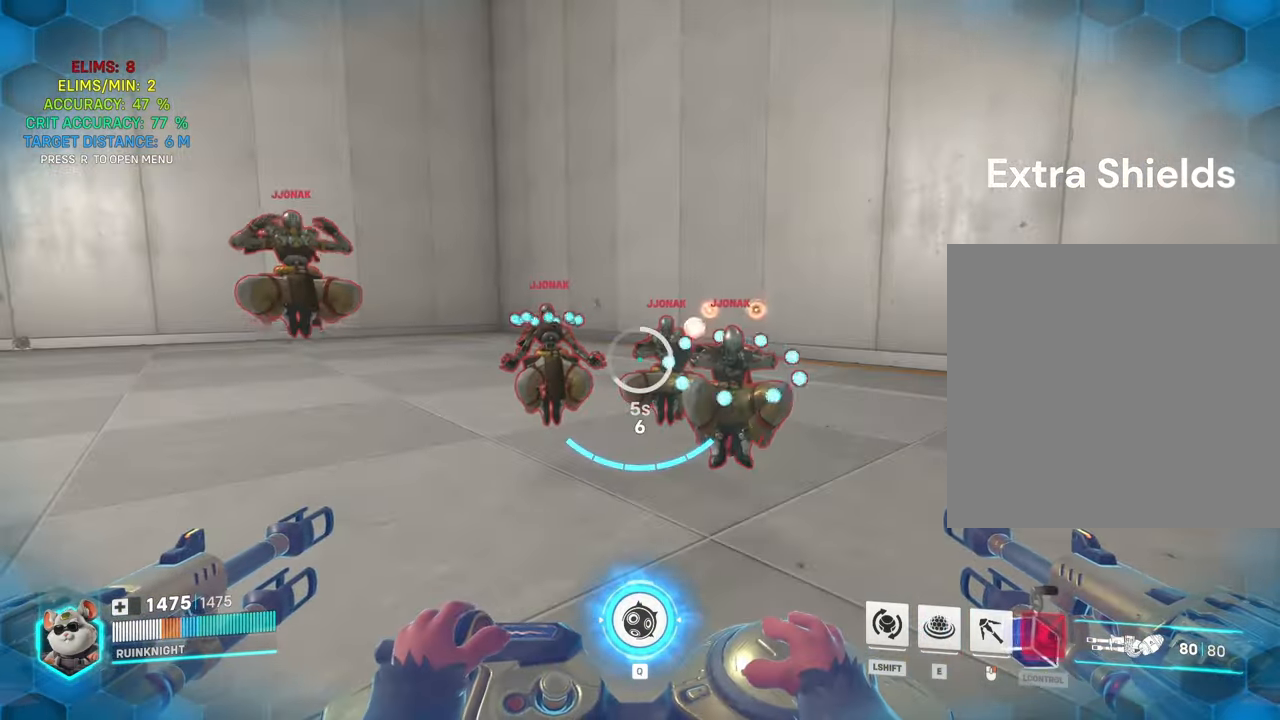
{"keys": [], "mouse": [], "events": []}
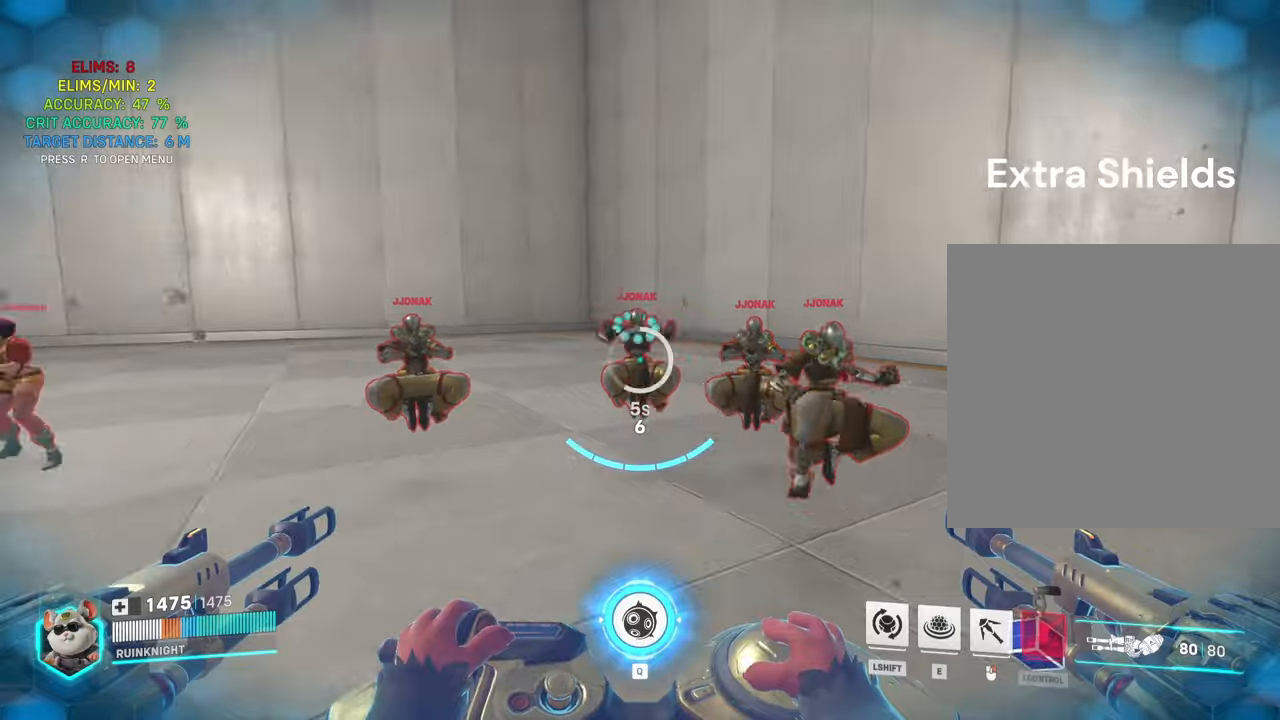
{"keys": ["w"], "mouse": ["wheel"], "events": [[100, "s", "down"], [234, "s", "up"], [267, "mouse_wheel", "down"], [434, "w", "down"]]}
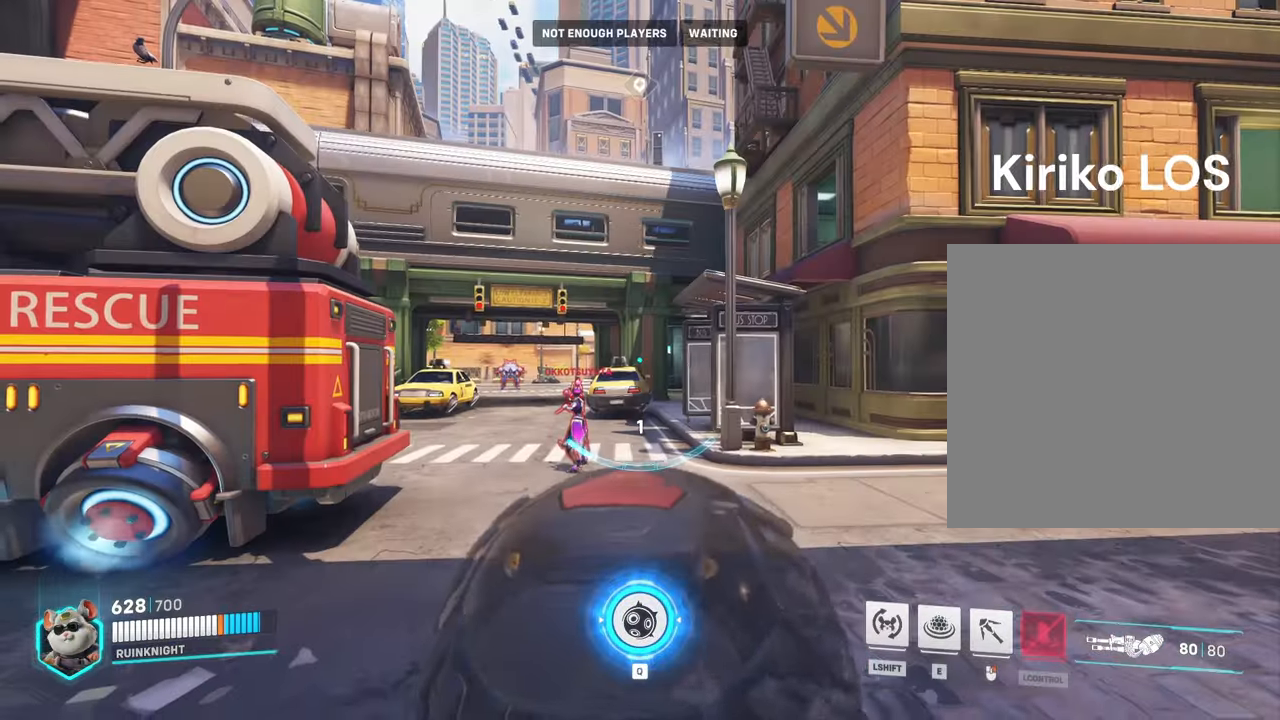
{"keys": ["w"], "mouse": ["right"], "events": [[34, "mouse_wheel", "up"], [134, "mouse_right", "down"]]}
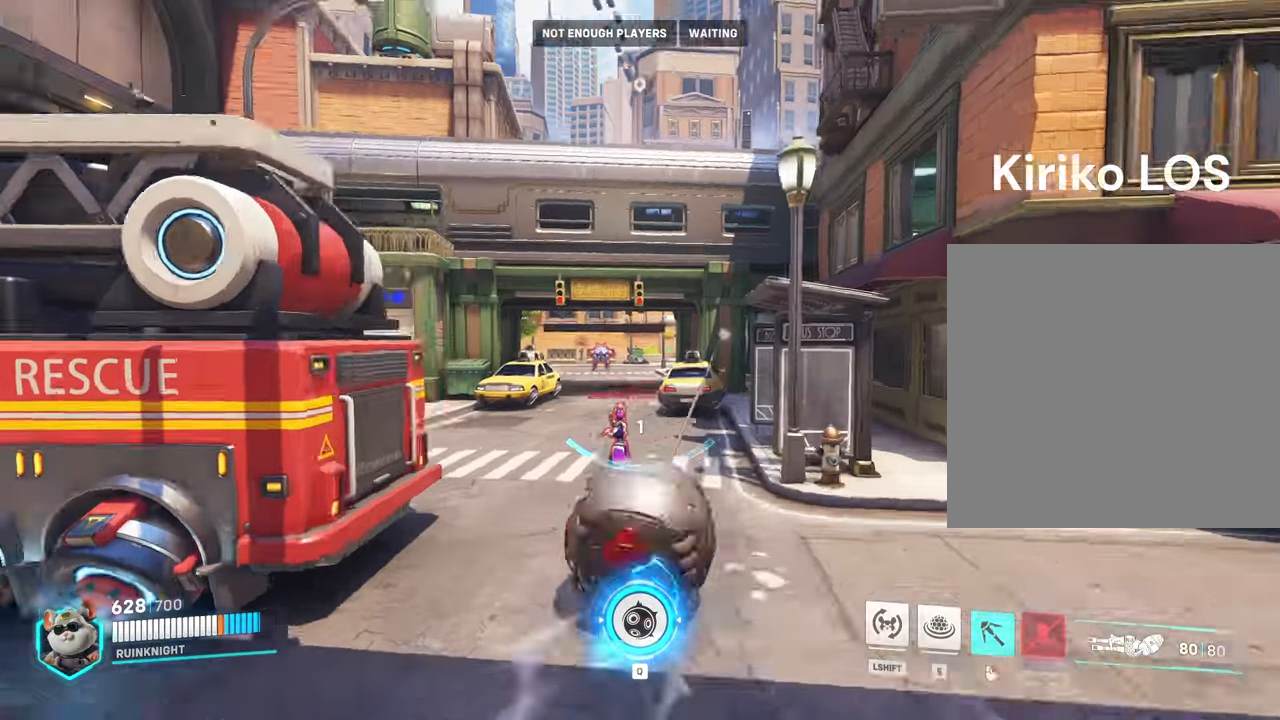
{"keys": ["w"], "mouse": ["right"], "events": []}
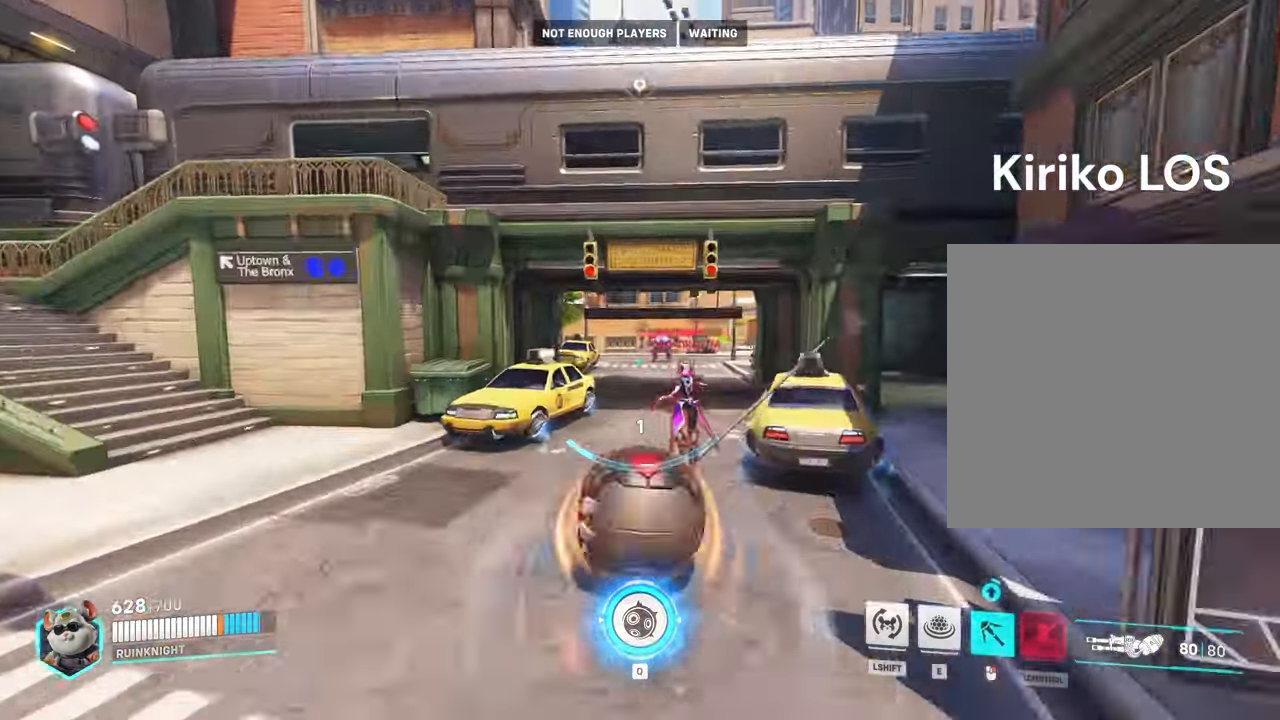
{"keys": ["w"], "mouse": [], "events": [[267, "mouse_right", "up"]]}
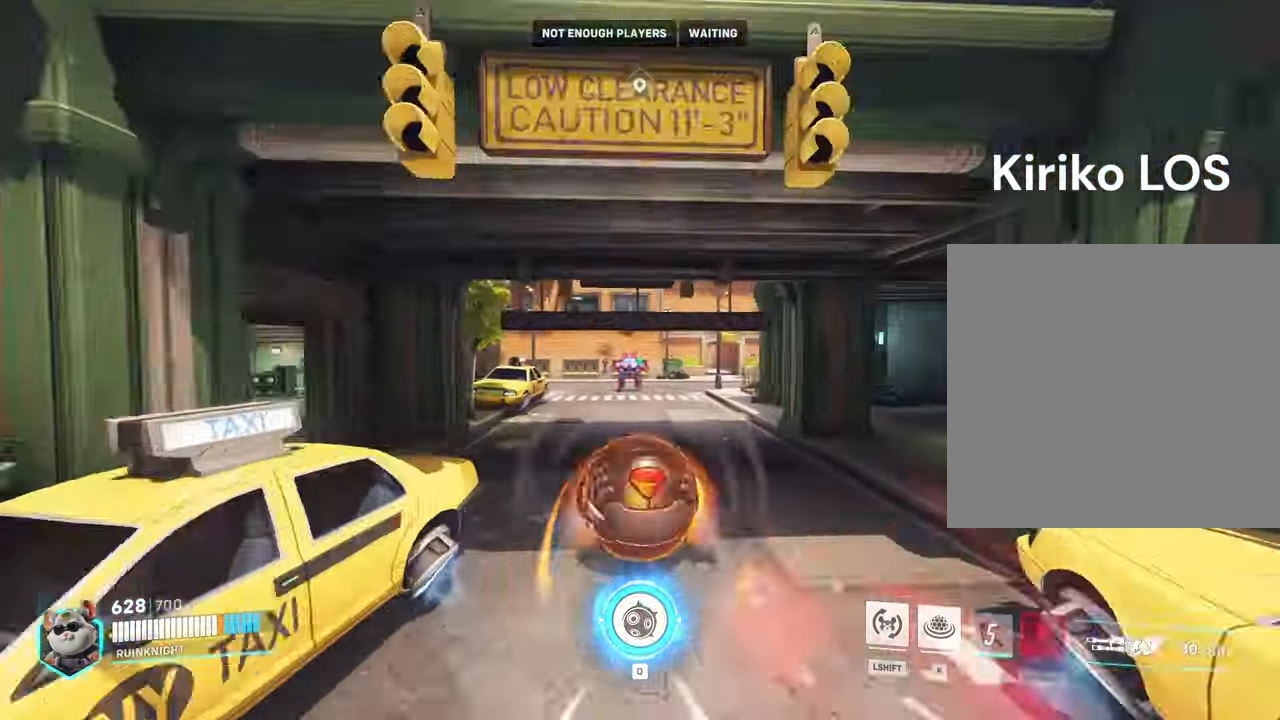
{"keys": ["w"], "mouse": [], "events": []}
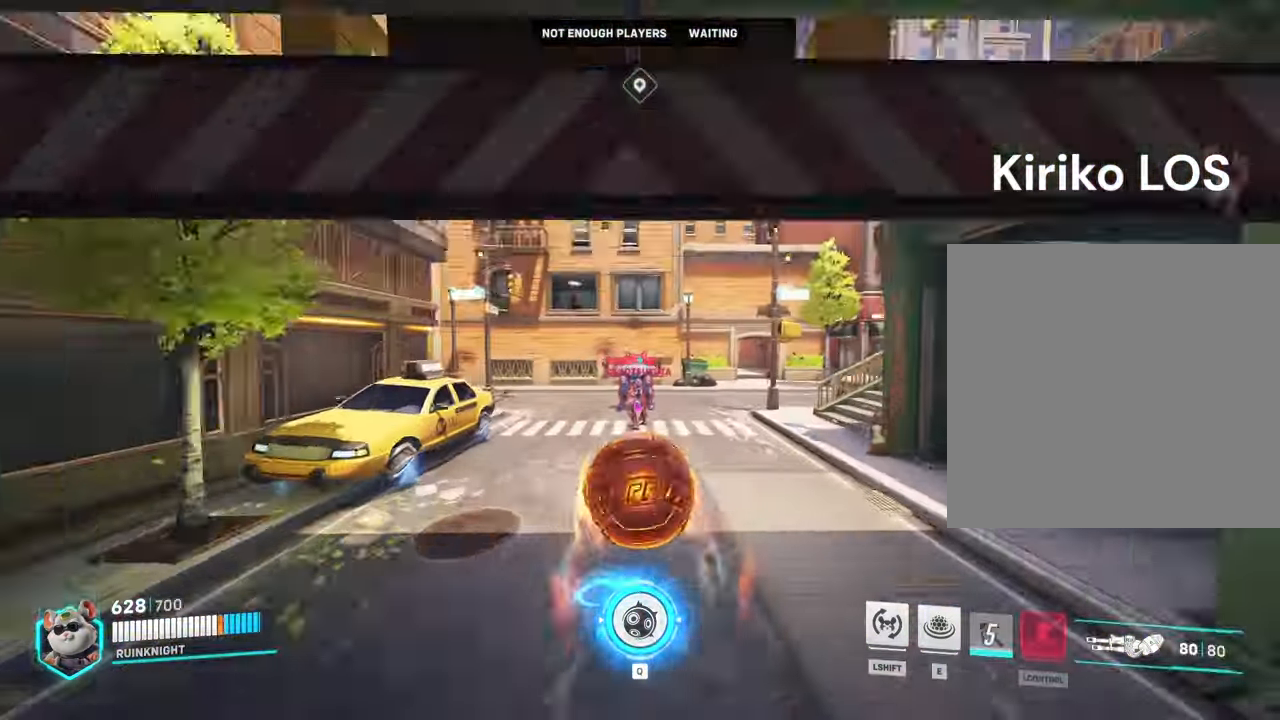
{"keys": ["w"], "mouse": ["left"], "events": [[367, "mouse_left", "down"]]}